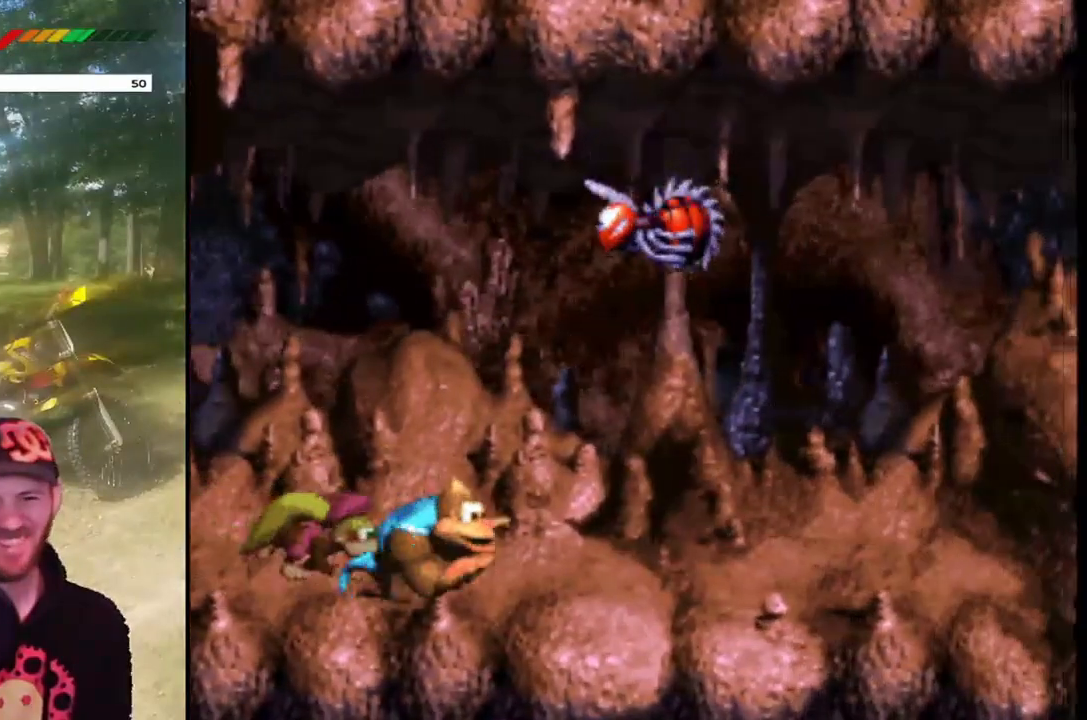
Gameplay with a controller (PlayStation layout); each line is a JSON object with the inputs held at the frame after it. "events" lists button and stick changes between this image and that frame as [ms after this image, input, new state], when the widget could be followed in between. Not read: L3 R3 left_stick right_stick.
{"buttons": ["SQUARE"], "events": []}
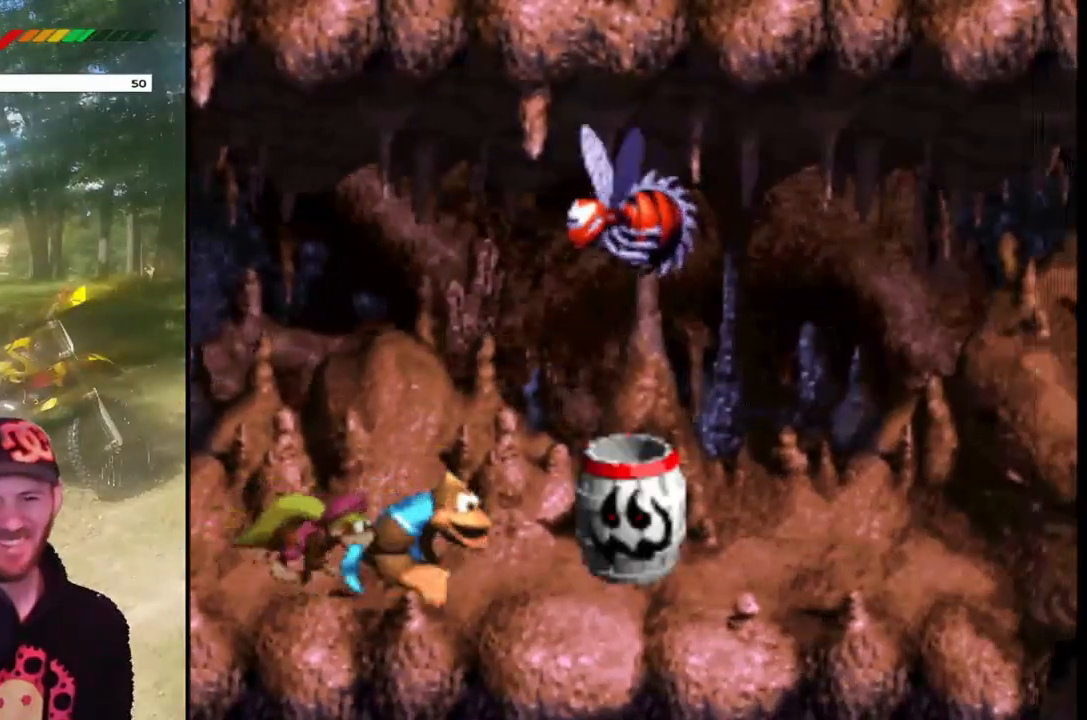
{"buttons": ["SQUARE", "DPAD_RIGHT"], "events": [[200, "DPAD_RIGHT", "down"]]}
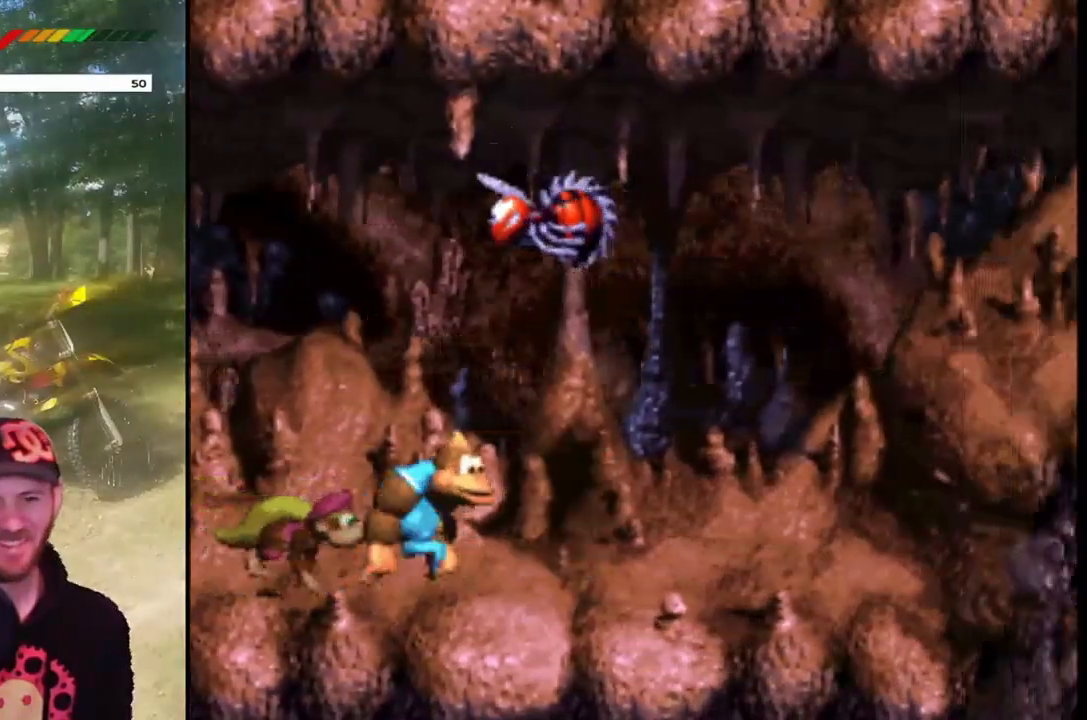
{"buttons": ["SQUARE", "DPAD_RIGHT"], "events": []}
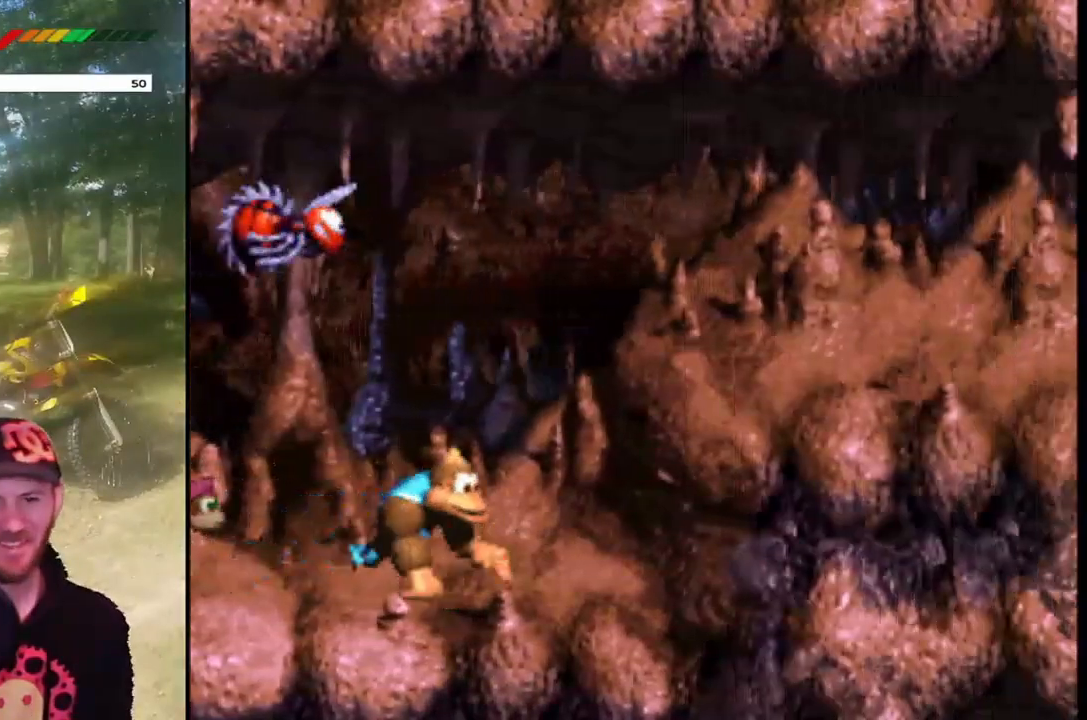
{"buttons": ["SQUARE", "DPAD_RIGHT"], "events": [[100, "CROSS", "down"], [367, "CROSS", "up"]]}
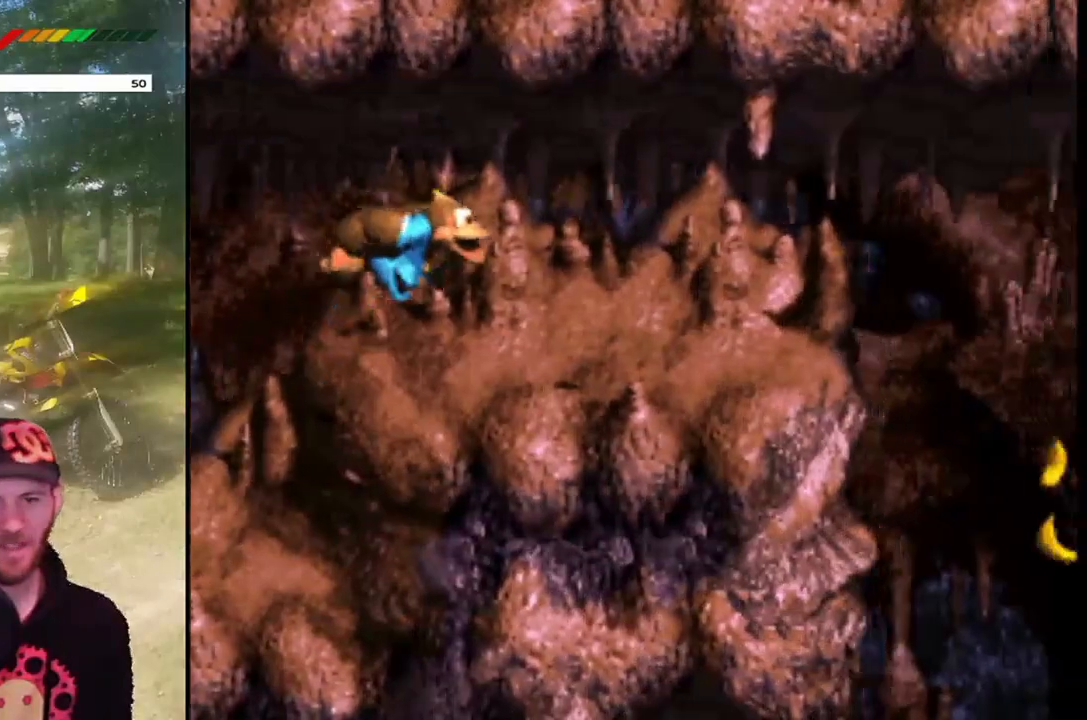
{"buttons": ["SQUARE"], "events": [[333, "DPAD_RIGHT", "up"]]}
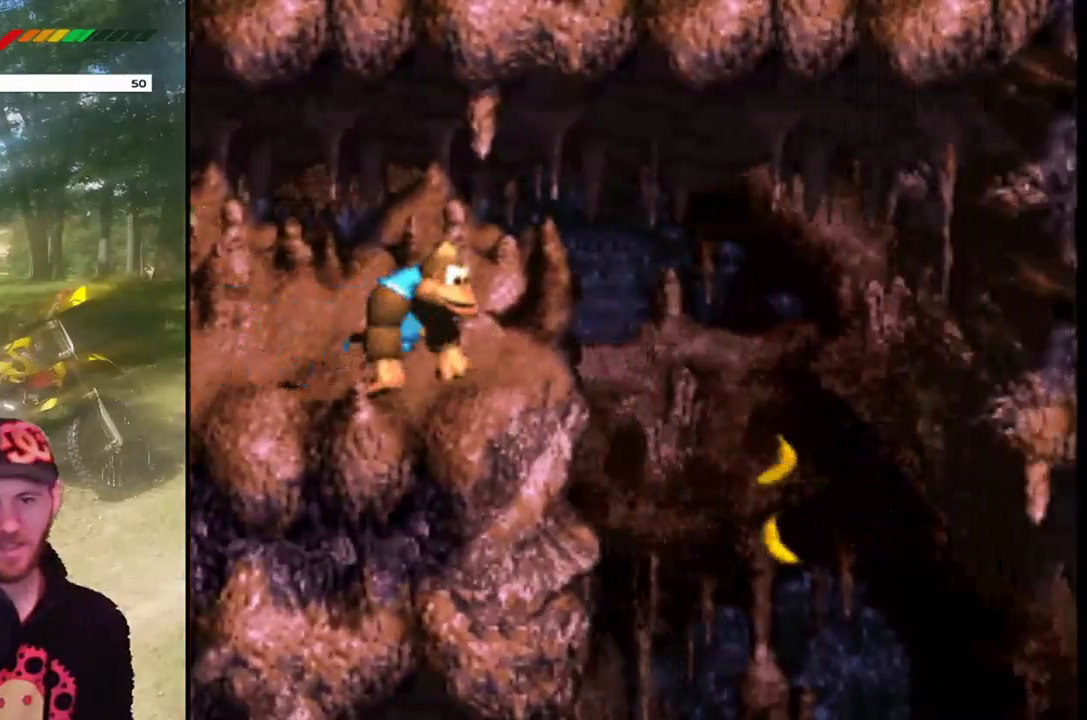
{"buttons": ["CROSS", "SQUARE", "DPAD_RIGHT"], "events": [[34, "CROSS", "down"], [34, "DPAD_RIGHT", "down"]]}
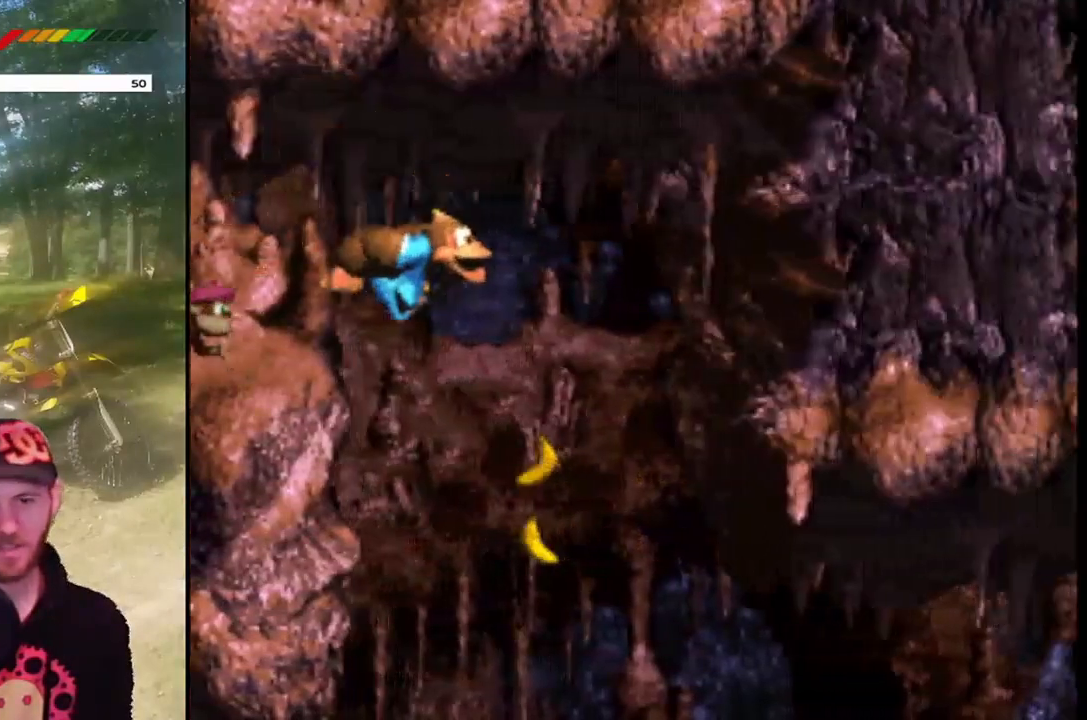
{"buttons": ["SQUARE"], "events": [[133, "DPAD_RIGHT", "up"], [200, "CROSS", "up"], [233, "DPAD_LEFT", "down"], [500, "DPAD_LEFT", "up"]]}
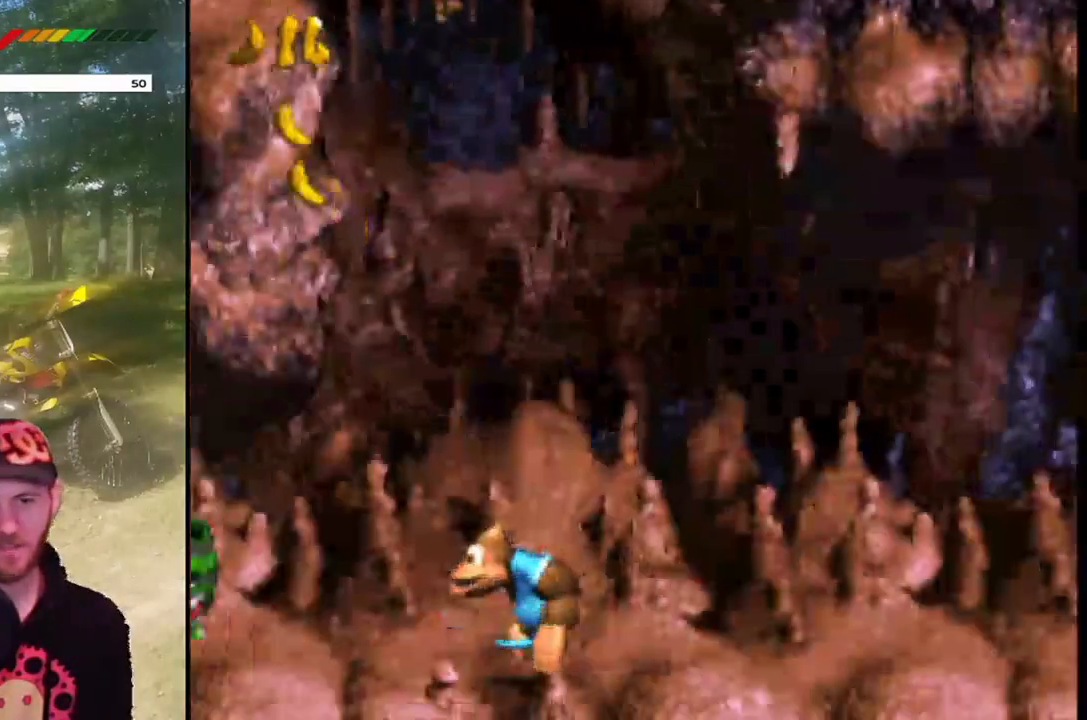
{"buttons": ["SQUARE"], "events": [[33, "DPAD_RIGHT", "down"], [134, "DPAD_RIGHT", "up"]]}
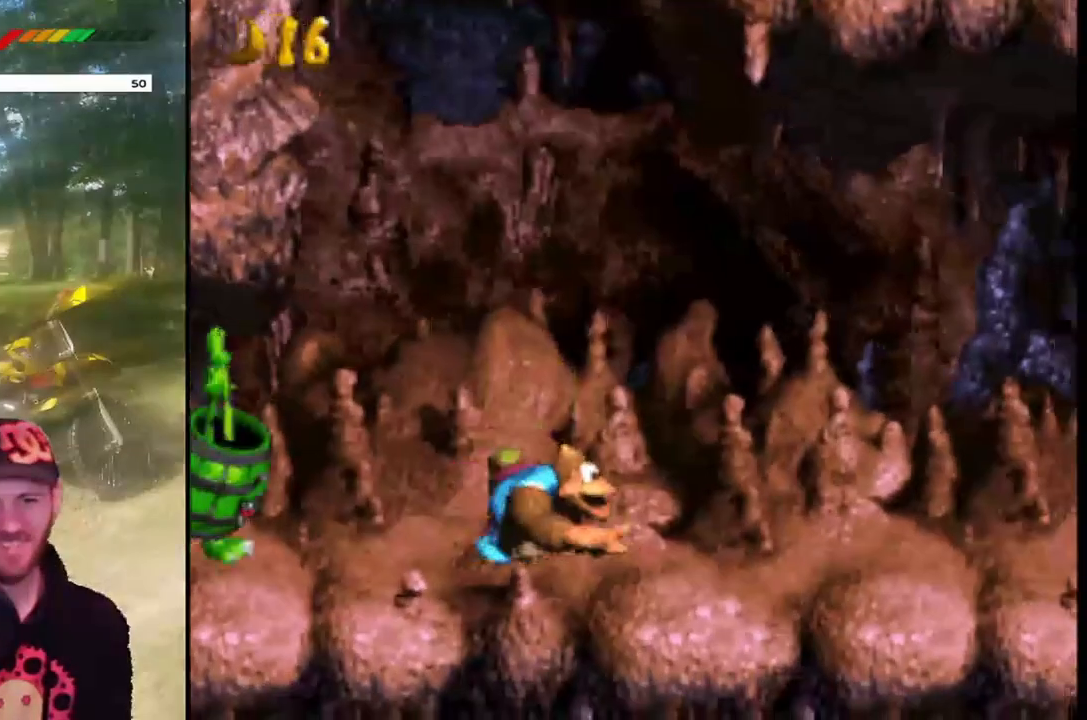
{"buttons": ["SQUARE"], "events": [[133, "CROSS", "down"], [333, "CROSS", "up"]]}
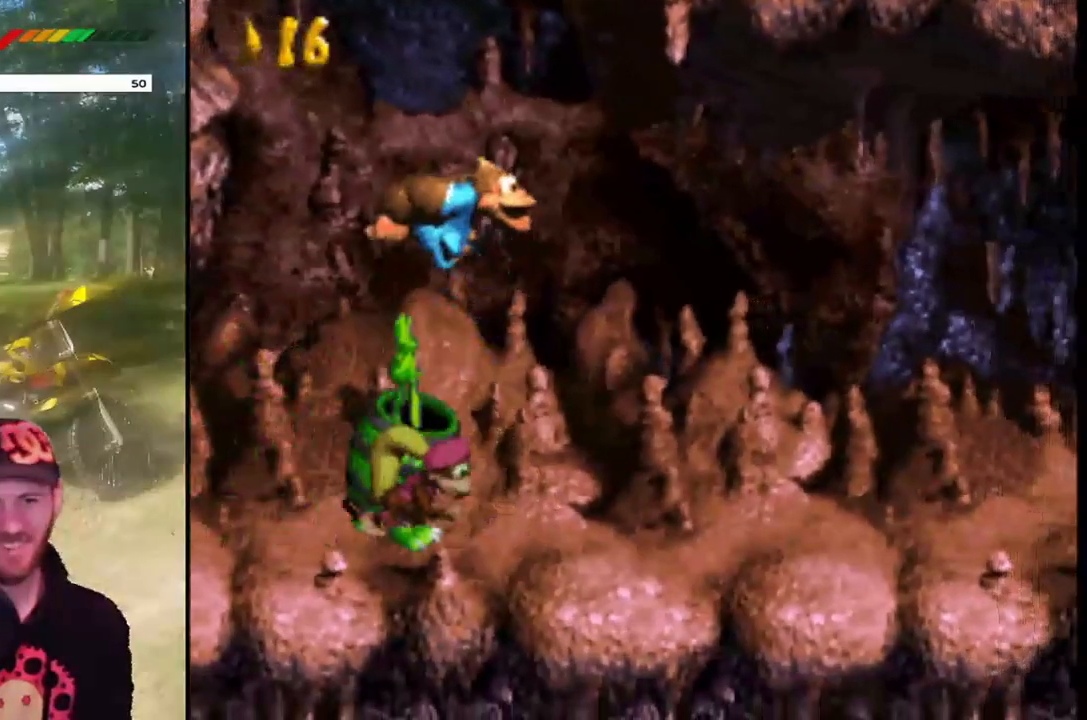
{"buttons": ["CROSS", "SQUARE", "DPAD_LEFT"], "events": [[34, "CROSS", "down"], [467, "DPAD_LEFT", "down"]]}
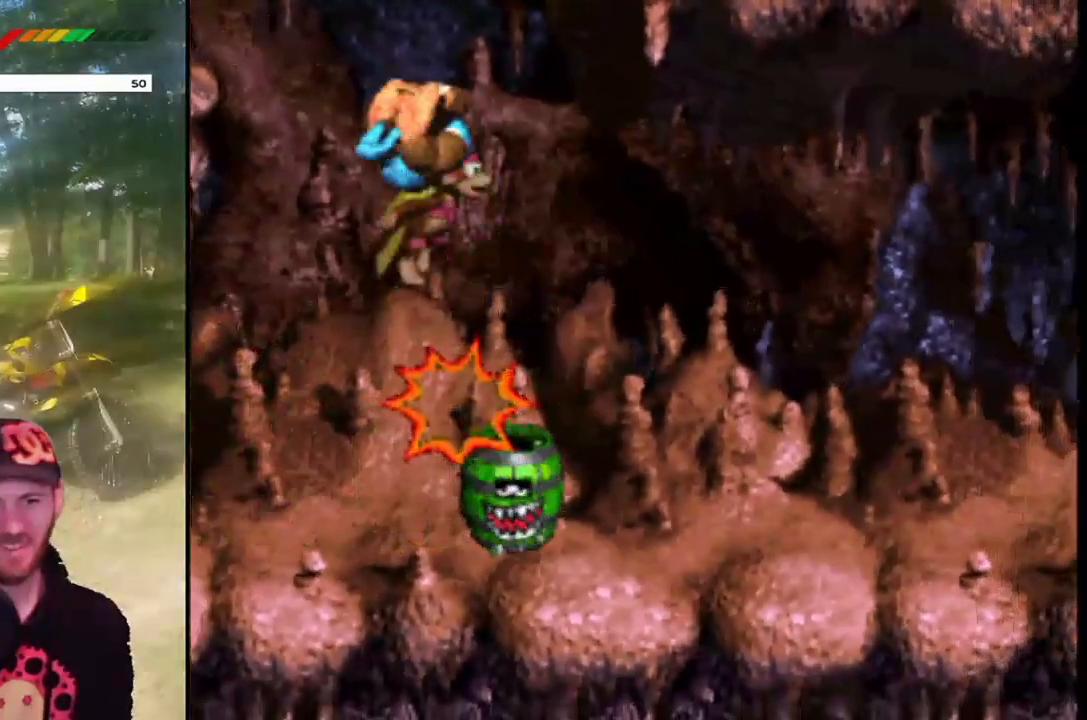
{"buttons": ["SQUARE", "DPAD_RIGHT"], "events": [[333, "DPAD_LEFT", "up"], [400, "CROSS", "up"], [400, "DPAD_RIGHT", "down"]]}
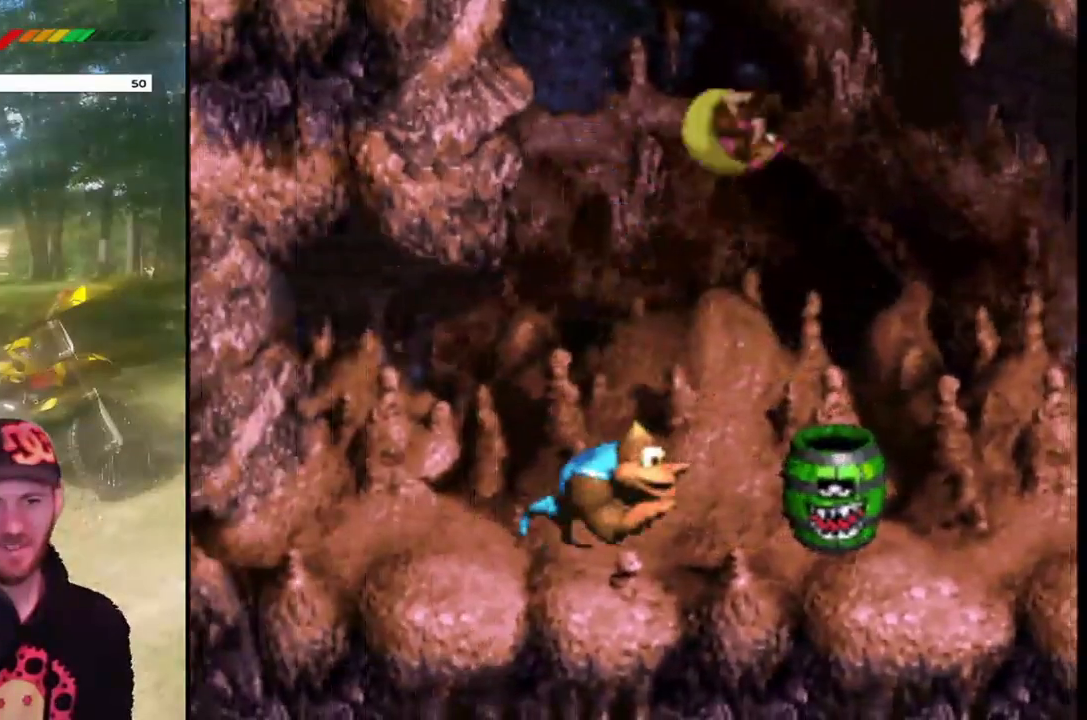
{"buttons": ["SQUARE"], "events": [[33, "DPAD_RIGHT", "up"], [300, "DPAD_RIGHT", "down"], [467, "DPAD_RIGHT", "up"]]}
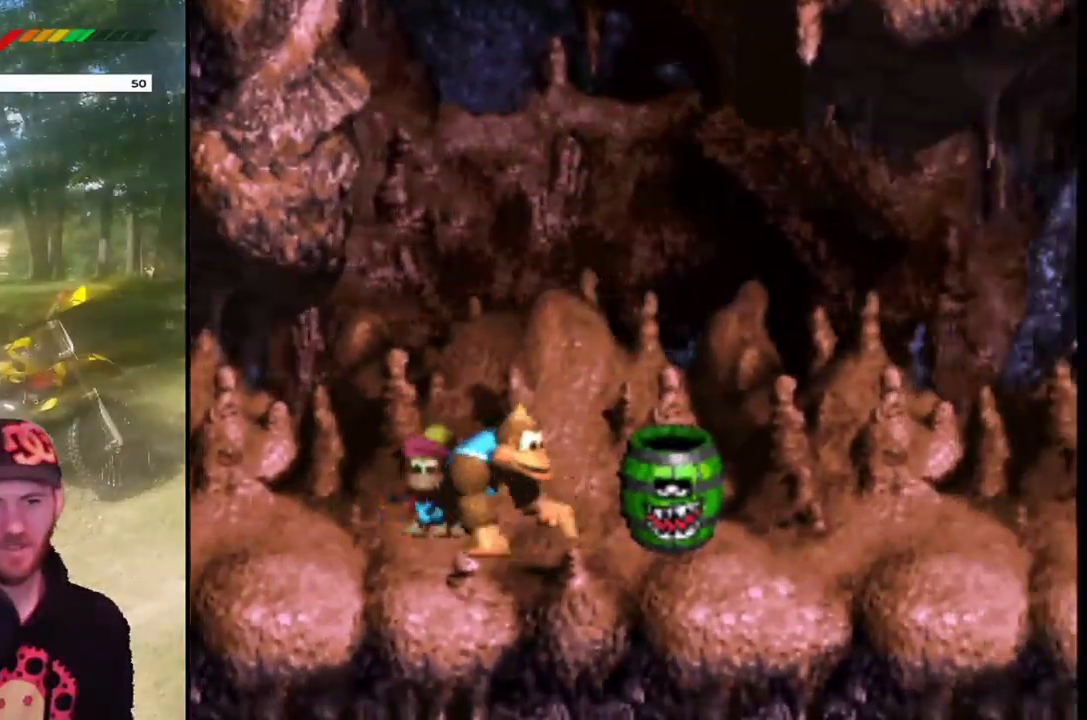
{"buttons": ["SQUARE", "DPAD_RIGHT"], "events": [[300, "DPAD_RIGHT", "down"]]}
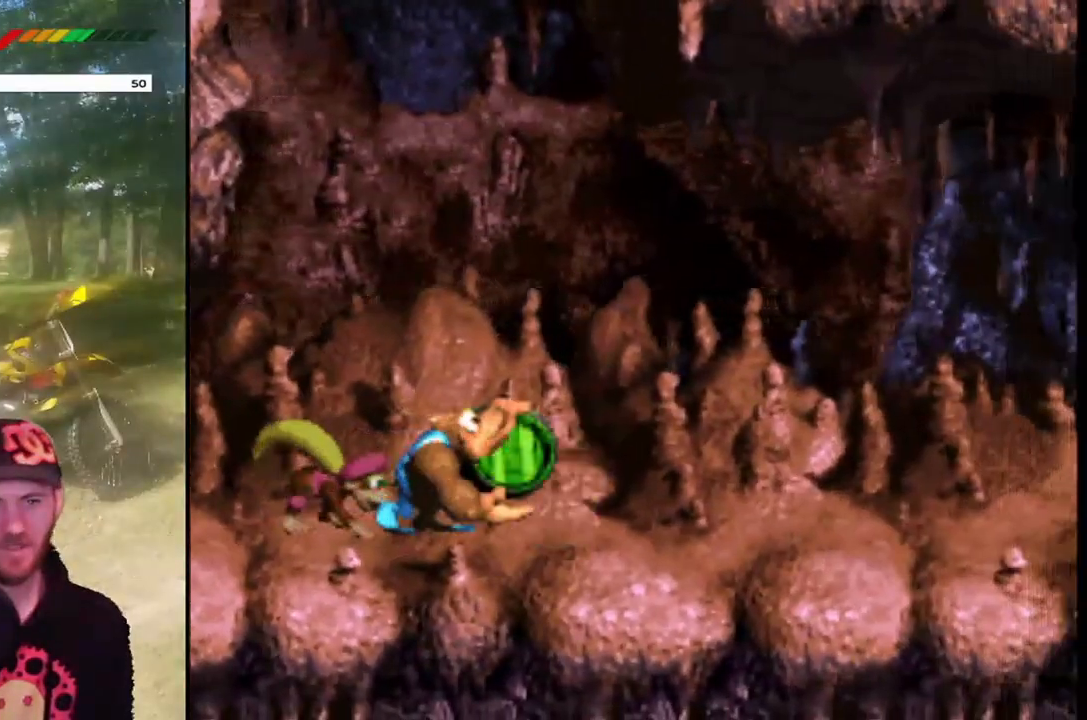
{"buttons": ["SQUARE", "DPAD_RIGHT"], "events": [[234, "DPAD_RIGHT", "up"], [234, "SQUARE", "up"], [300, "DPAD_RIGHT", "down"], [334, "SQUARE", "down"]]}
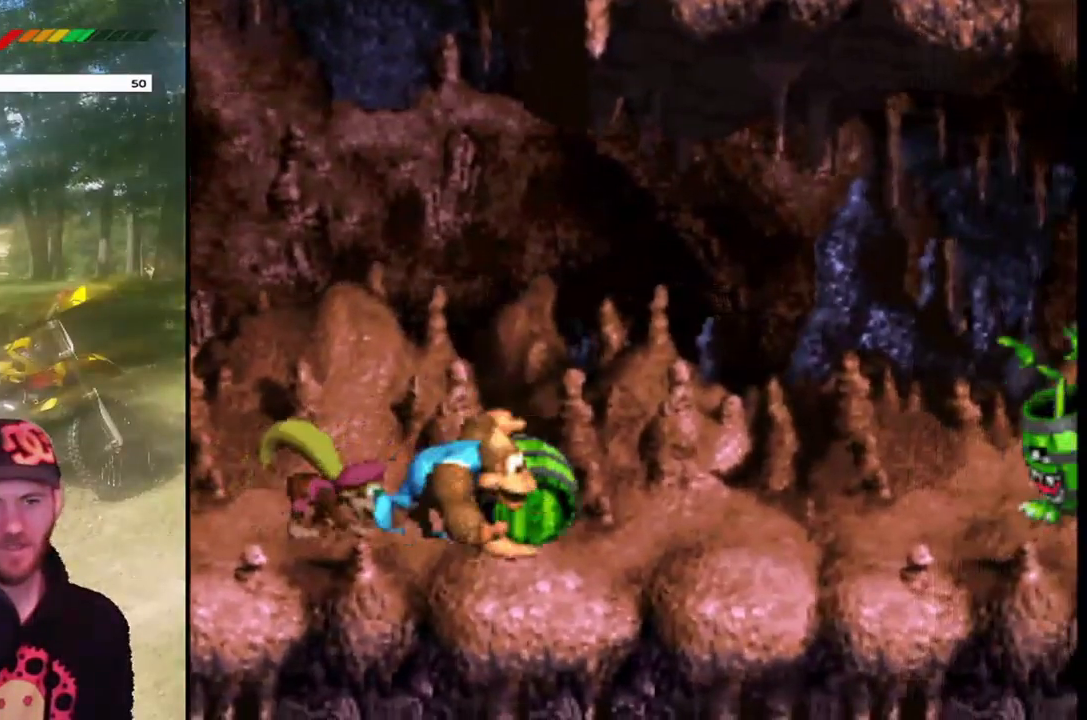
{"buttons": ["SQUARE"], "events": [[433, "DPAD_RIGHT", "up"]]}
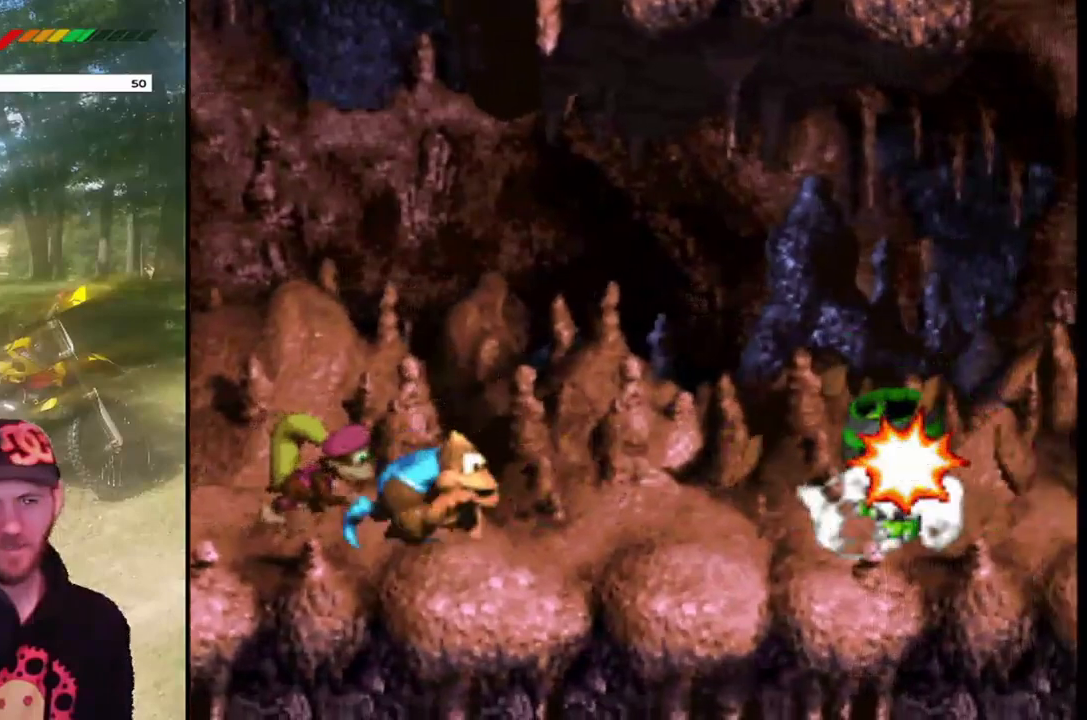
{"buttons": ["SQUARE"], "events": [[100, "DPAD_RIGHT", "down"], [300, "DPAD_RIGHT", "up"]]}
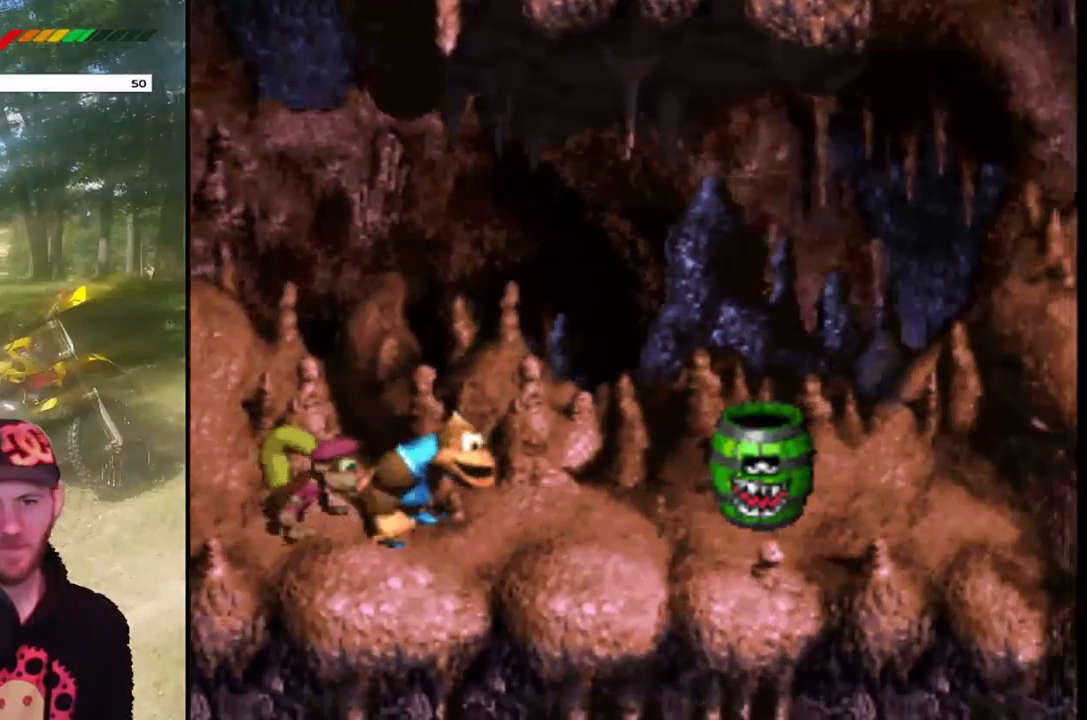
{"buttons": ["SQUARE", "DPAD_RIGHT"], "events": [[33, "DPAD_RIGHT", "down"], [267, "CROSS", "down"], [467, "CROSS", "up"]]}
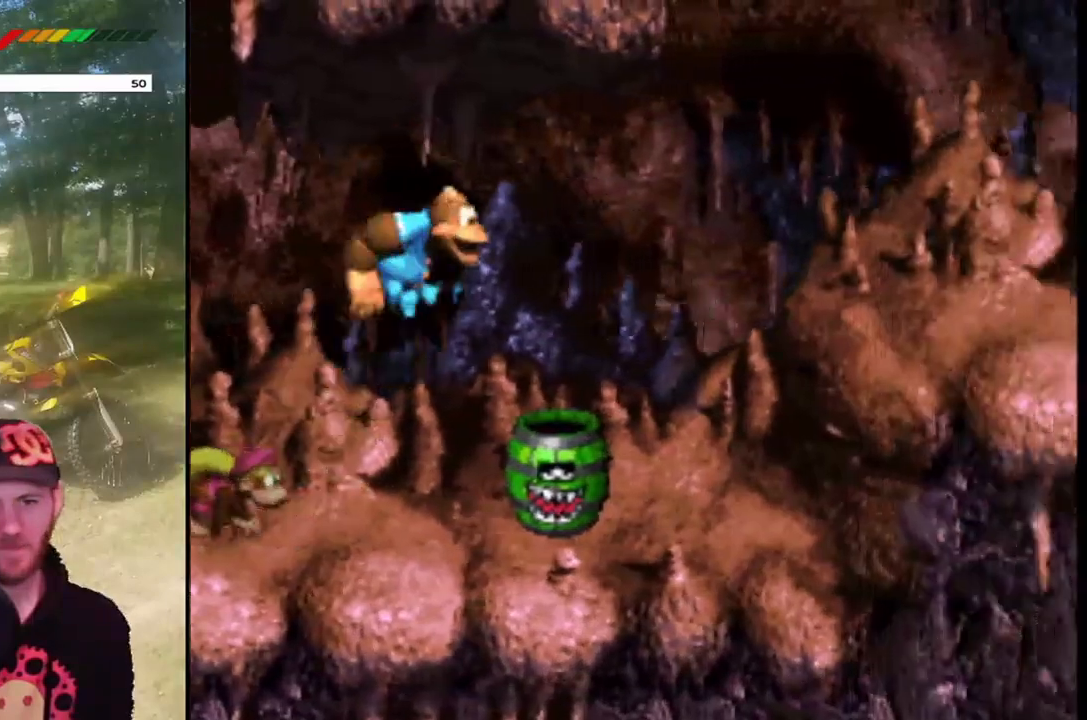
{"buttons": ["SQUARE"], "events": [[100, "DPAD_RIGHT", "up"], [300, "DPAD_LEFT", "down"], [501, "DPAD_LEFT", "up"]]}
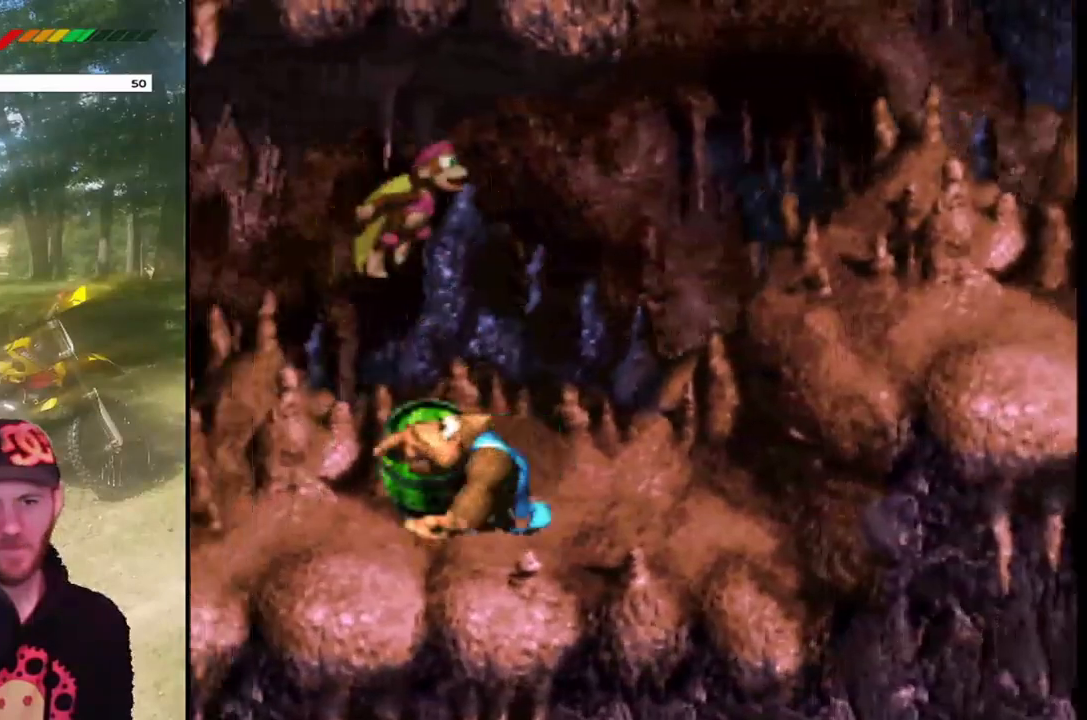
{"buttons": ["CROSS", "SQUARE", "DPAD_RIGHT"], "events": [[66, "DPAD_RIGHT", "down"], [500, "CROSS", "down"]]}
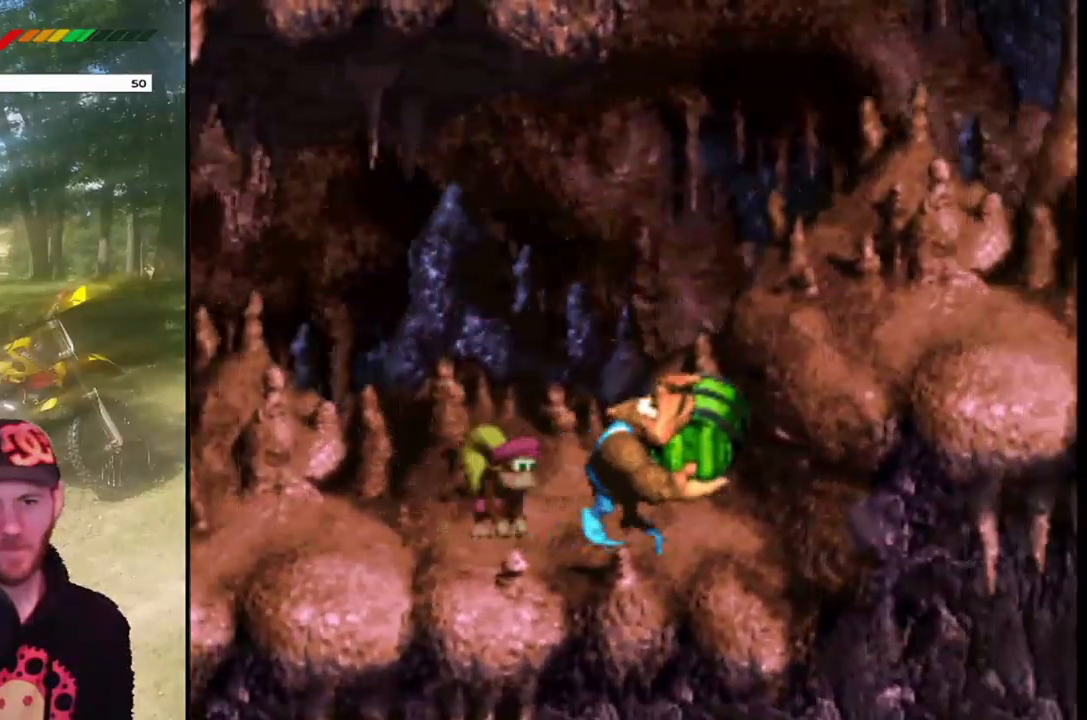
{"buttons": ["SQUARE", "DPAD_RIGHT"], "events": [[234, "CROSS", "up"]]}
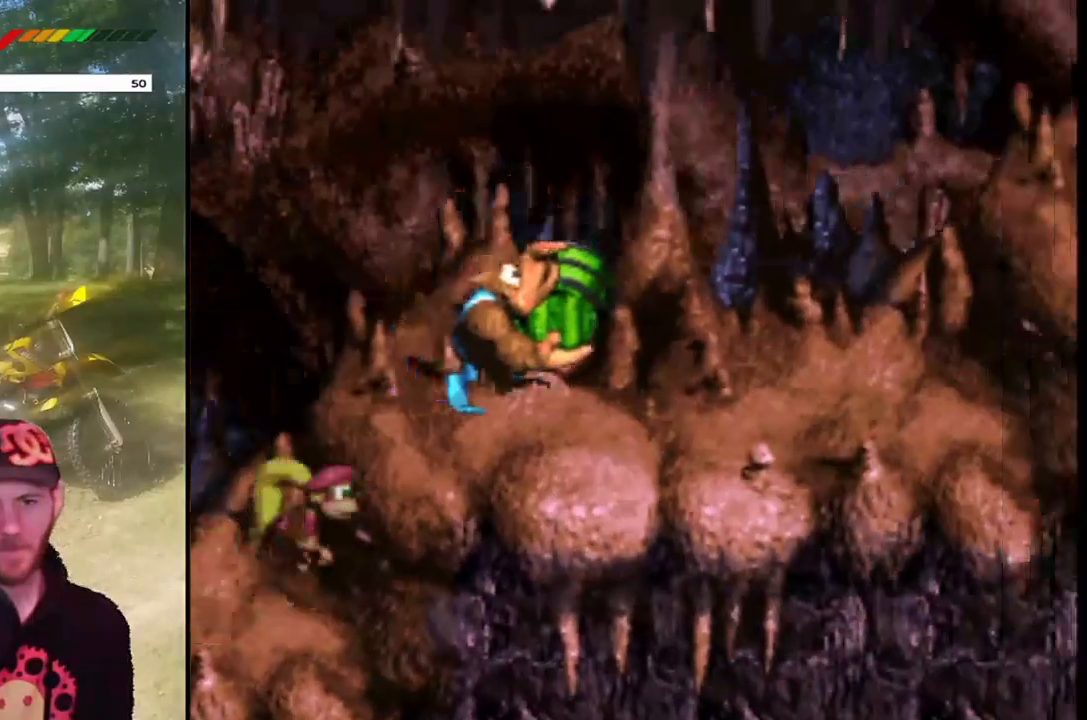
{"buttons": ["SQUARE"], "events": [[33, "DPAD_RIGHT", "up"]]}
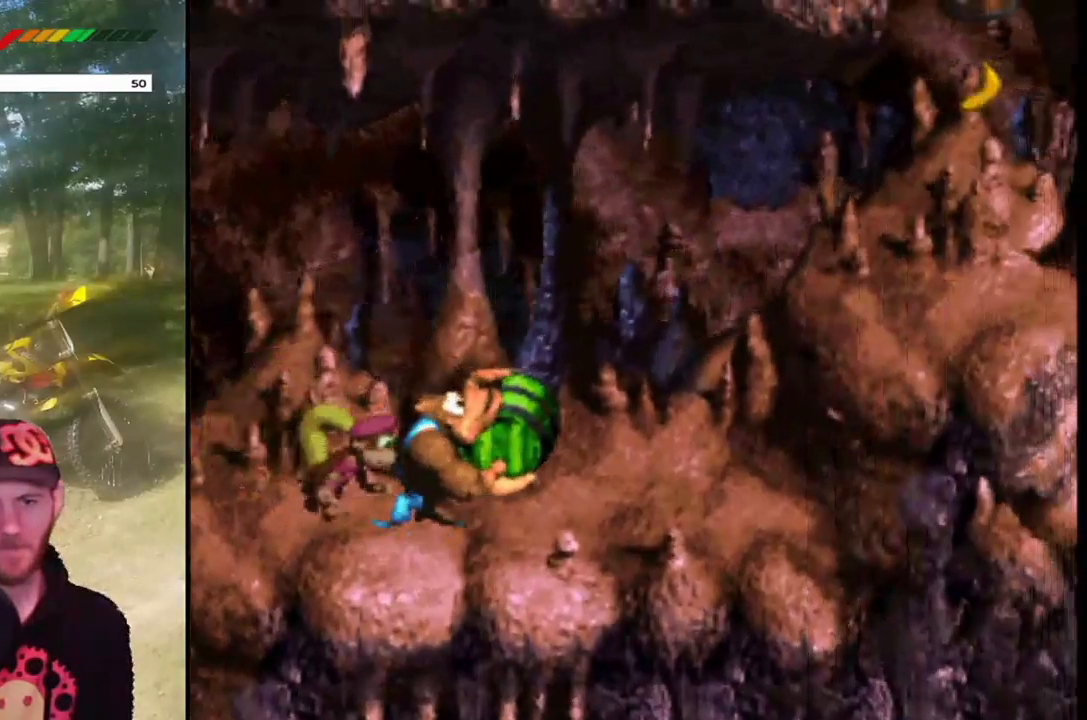
{"buttons": ["CROSS", "SQUARE", "DPAD_RIGHT"], "events": [[34, "DPAD_RIGHT", "down"], [367, "CROSS", "down"]]}
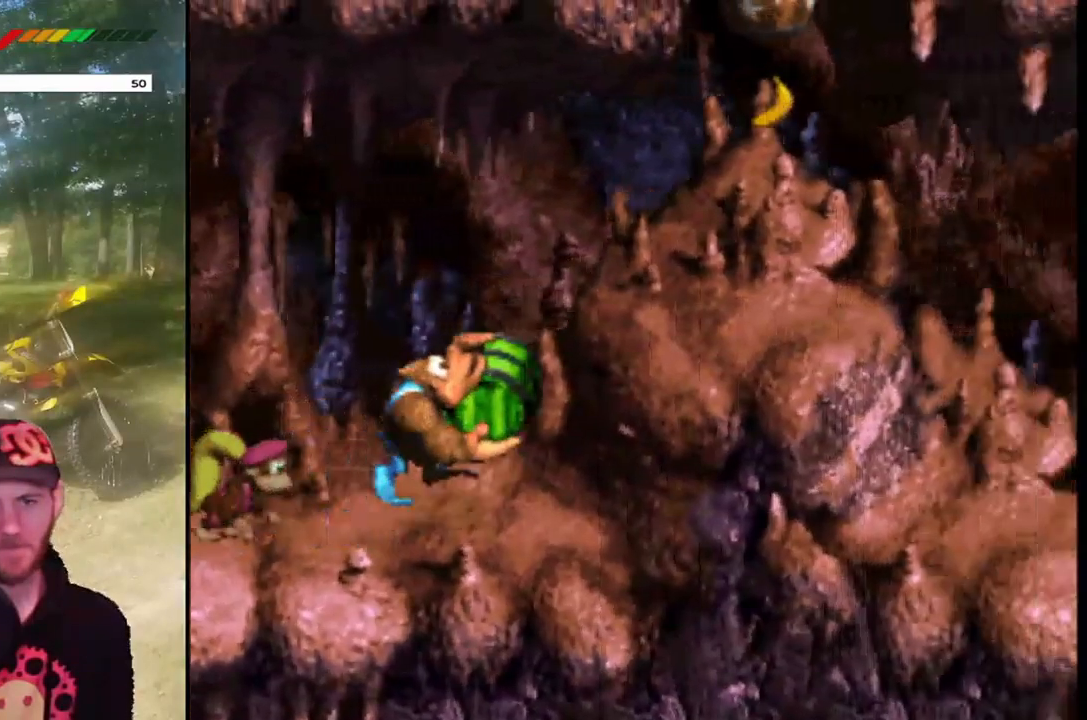
{"buttons": ["SQUARE", "DPAD_LEFT"], "events": [[267, "CROSS", "up"], [367, "DPAD_RIGHT", "up"], [467, "DPAD_LEFT", "down"]]}
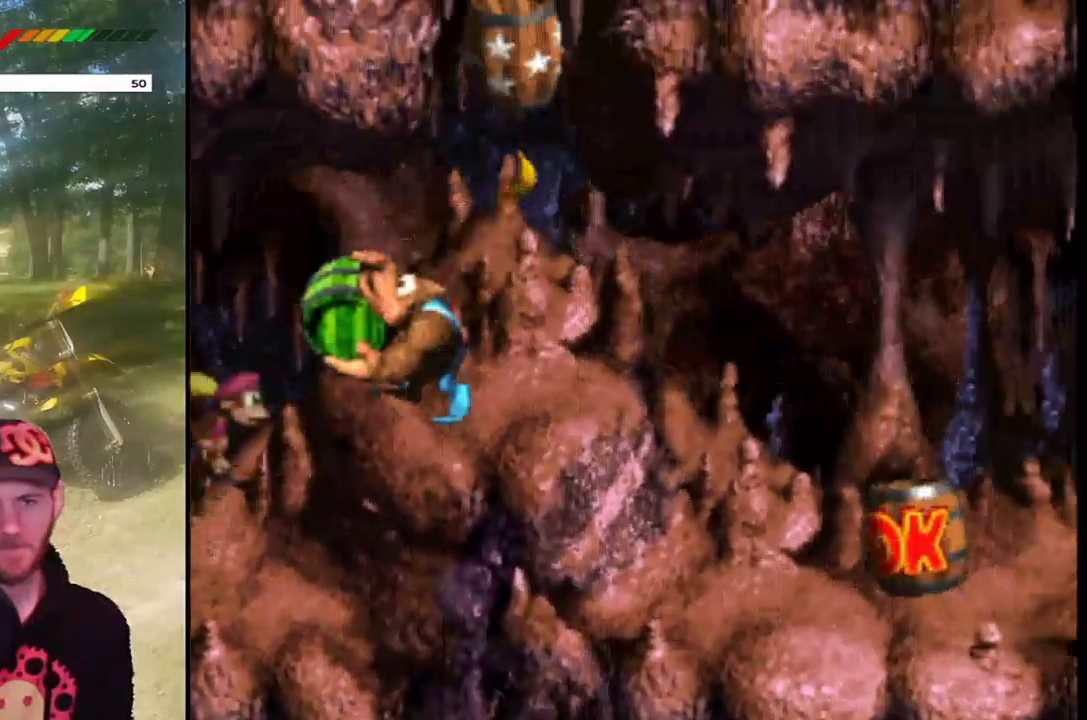
{"buttons": ["CROSS", "SQUARE"], "events": [[100, "DPAD_LEFT", "up"], [234, "DPAD_RIGHT", "down"], [334, "CROSS", "down"], [401, "DPAD_RIGHT", "up"]]}
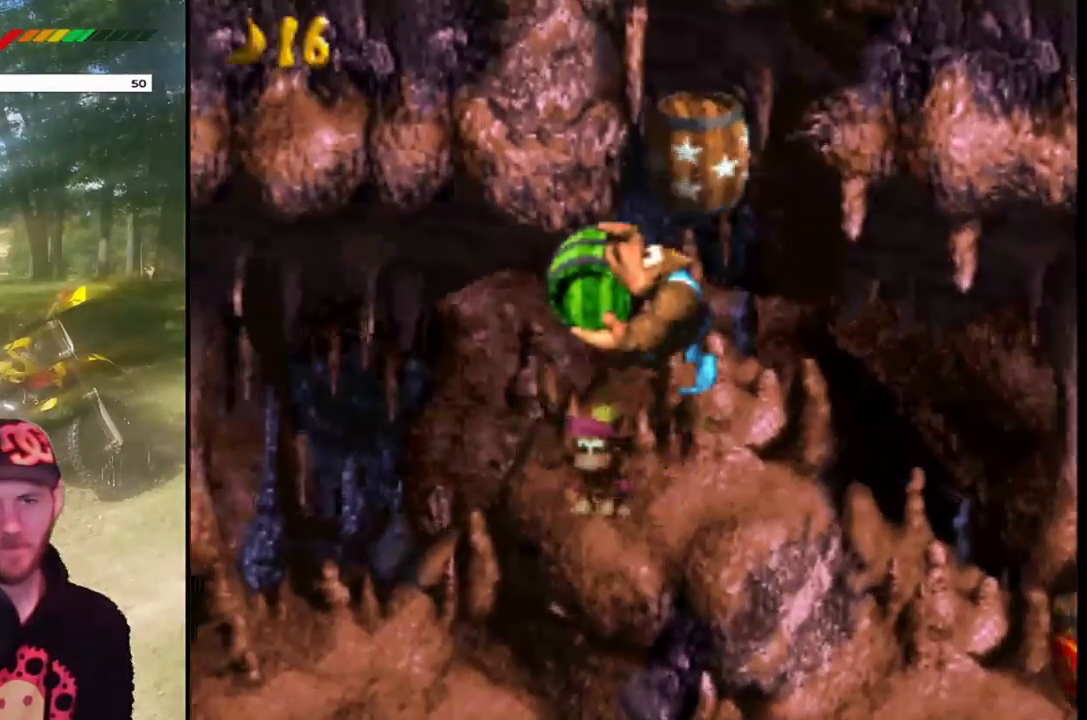
{"buttons": ["SQUARE"], "events": [[166, "CROSS", "up"]]}
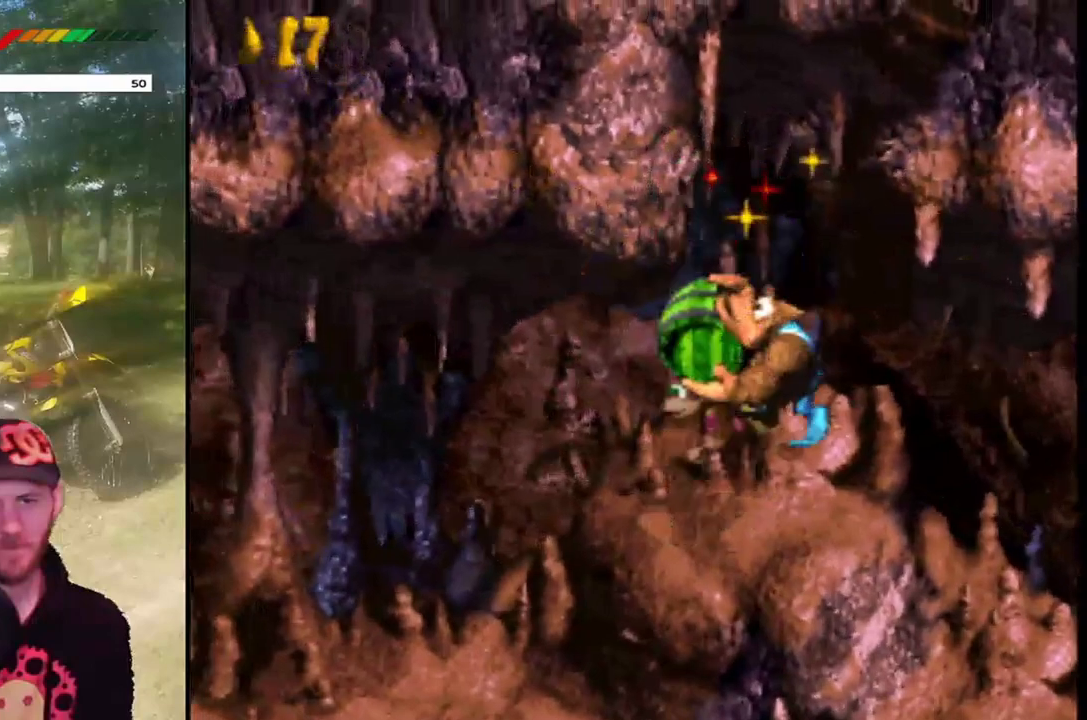
{"buttons": ["SQUARE"], "events": [[167, "DPAD_RIGHT", "down"], [300, "DPAD_RIGHT", "up"]]}
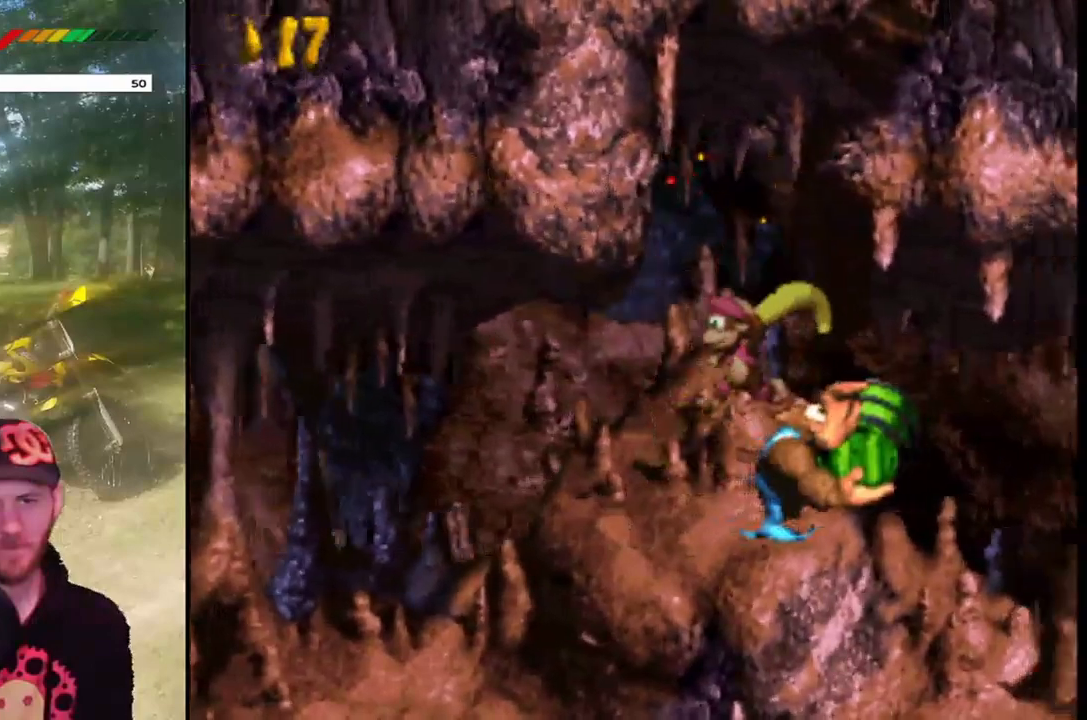
{"buttons": [], "events": [[367, "SQUARE", "up"]]}